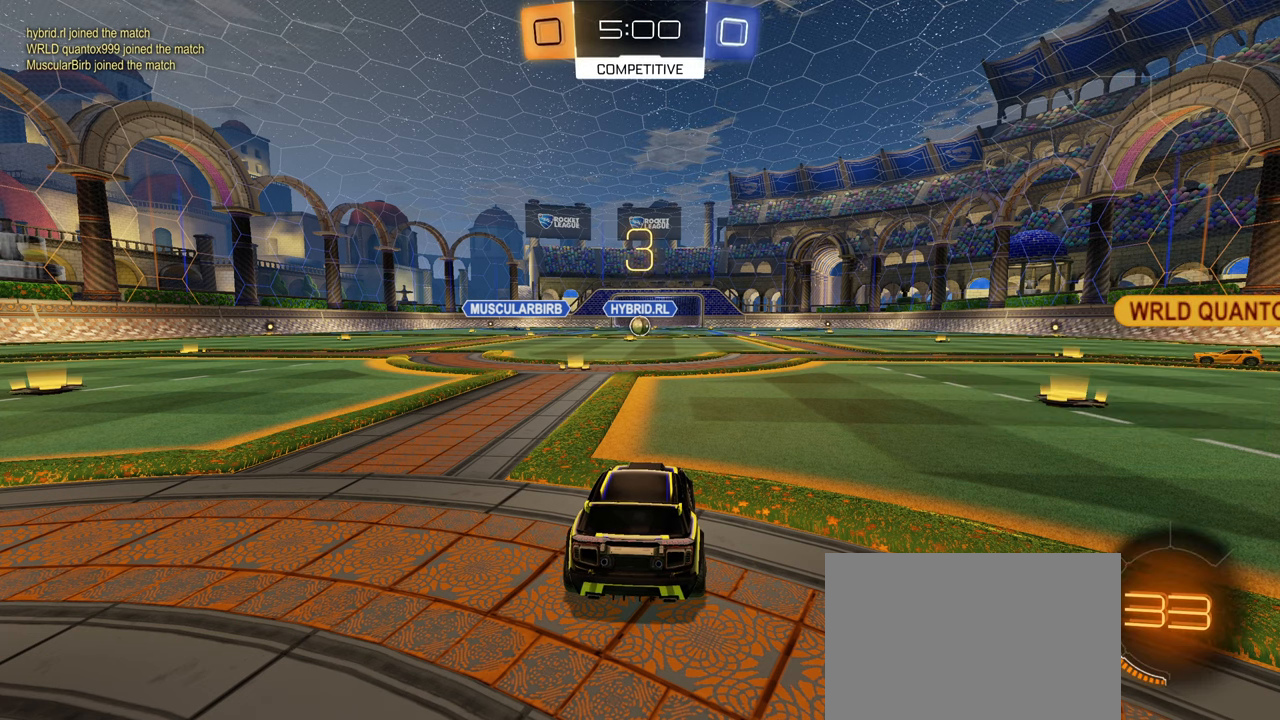
Gameplay with a controller (PlayStation layout); each line is a JSON object with the inputs held at the frame after it (dt_ms = milliseconds from this image to that frame). "events" lists button and stick changes between this image and that frame as [ms after this image, input, new state], when the widget could be followed in between.
{"dt_ms": 500, "buttons": ["R2"], "left_stick": "center", "right_stick": "center", "events": [[450, "R2", "down"]]}
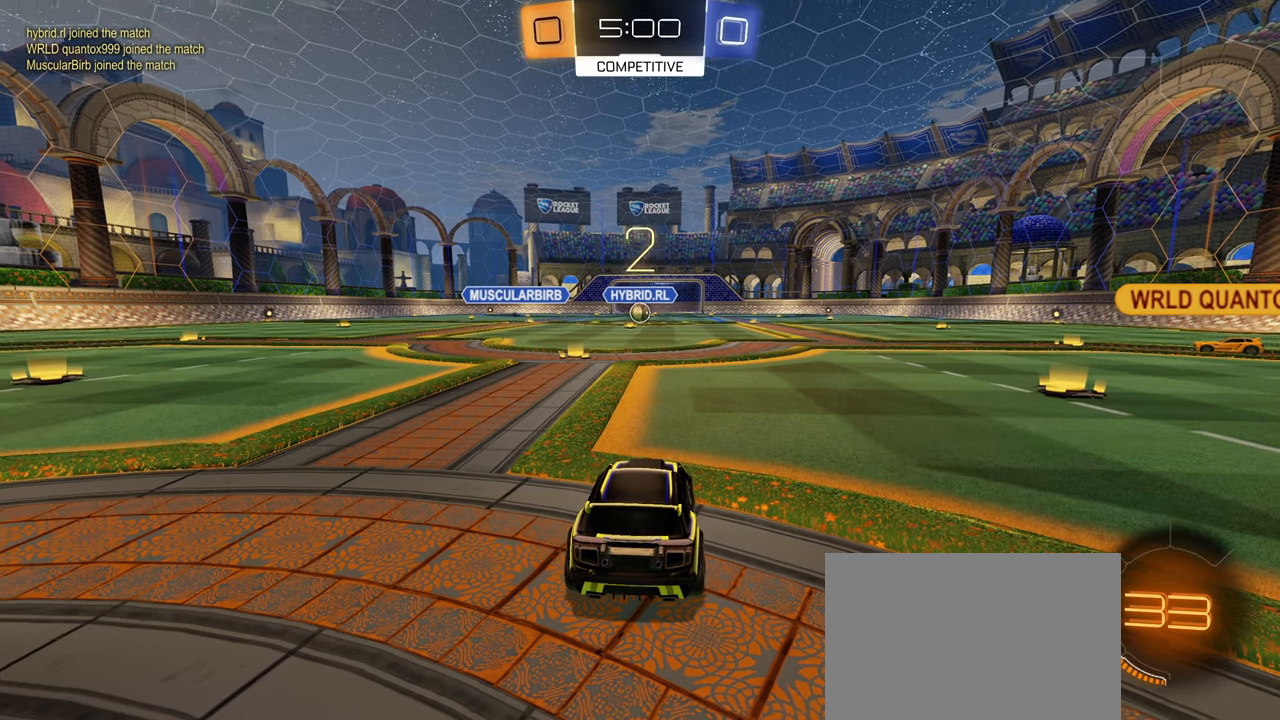
{"dt_ms": 500, "buttons": ["L2", "R2"], "left_stick": "center", "right_stick": "center", "events": [[50, "L2", "down"], [234, "left_stick", "left"], [267, "L2", "up"], [367, "L2", "down"], [367, "left_stick", "up-right"], [500, "left_stick", "center"]]}
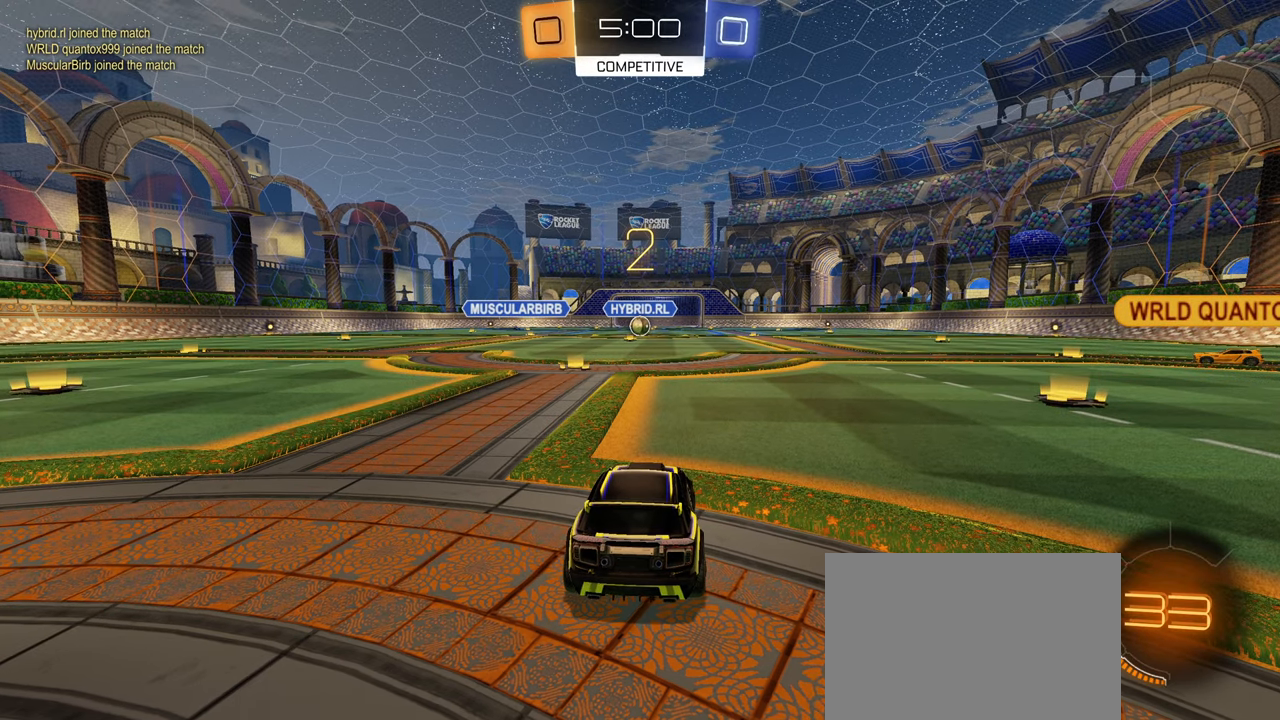
{"dt_ms": 500, "buttons": ["L2", "R2"], "left_stick": "left", "right_stick": "center", "events": [[50, "left_stick", "left"], [134, "left_stick", "up-right"], [267, "left_stick", "down-left"], [334, "L2", "up"], [367, "left_stick", "up-right"], [400, "L2", "down"], [500, "left_stick", "left"]]}
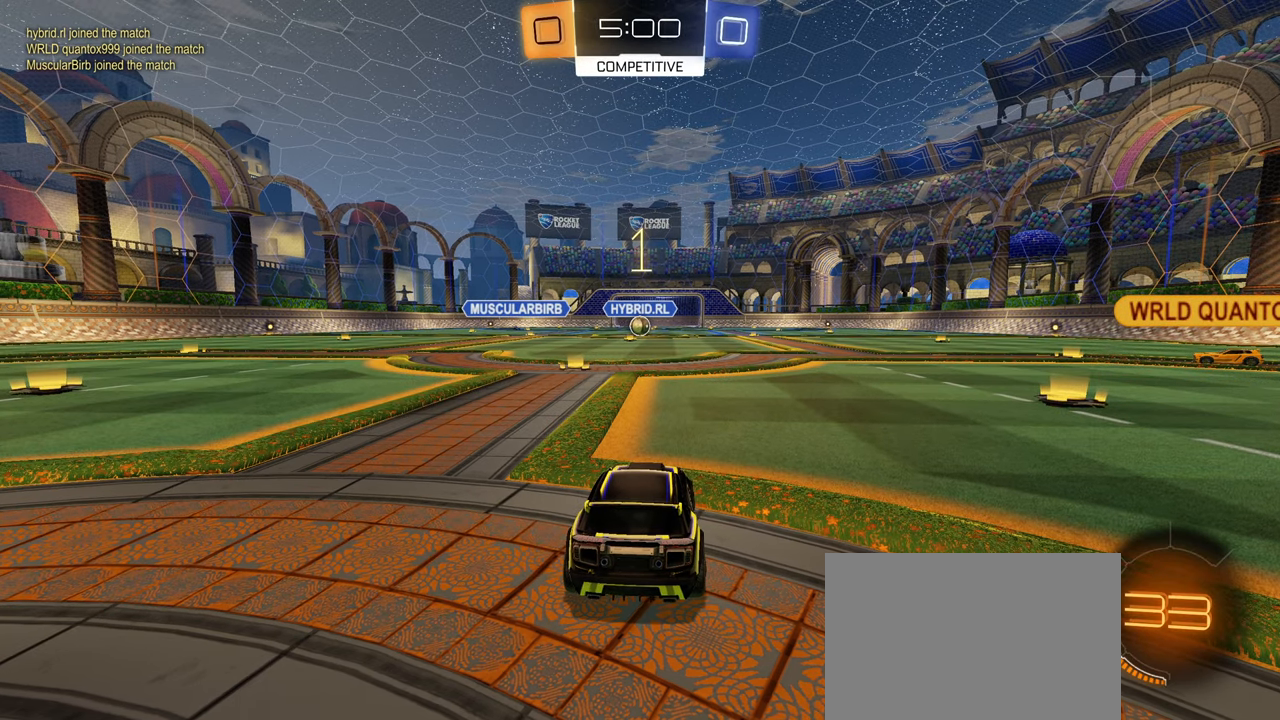
{"dt_ms": 500, "buttons": ["R2"], "left_stick": "center", "right_stick": "center", "events": [[17, "L2", "up"], [100, "left_stick", "up-right"], [217, "left_stick", "left"], [317, "left_stick", "up-right"], [400, "left_stick", "center"]]}
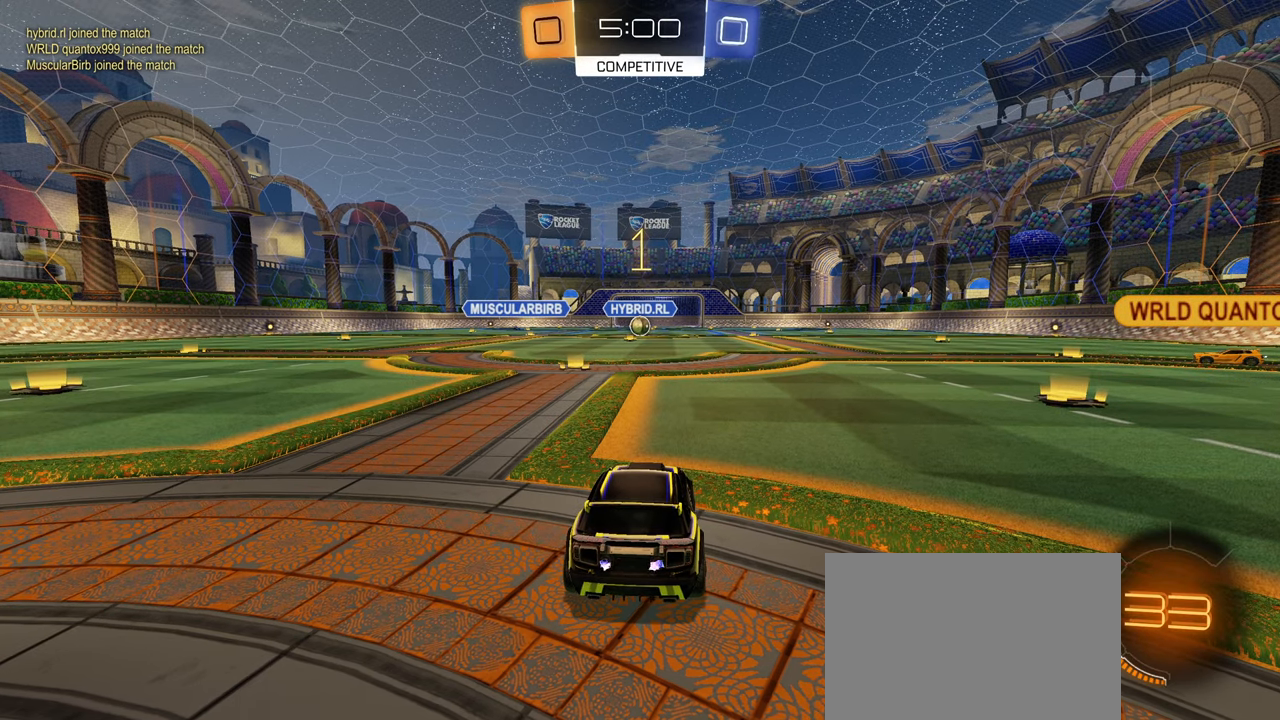
{"dt_ms": 500, "buttons": ["R2"], "left_stick": "center", "right_stick": "center", "events": []}
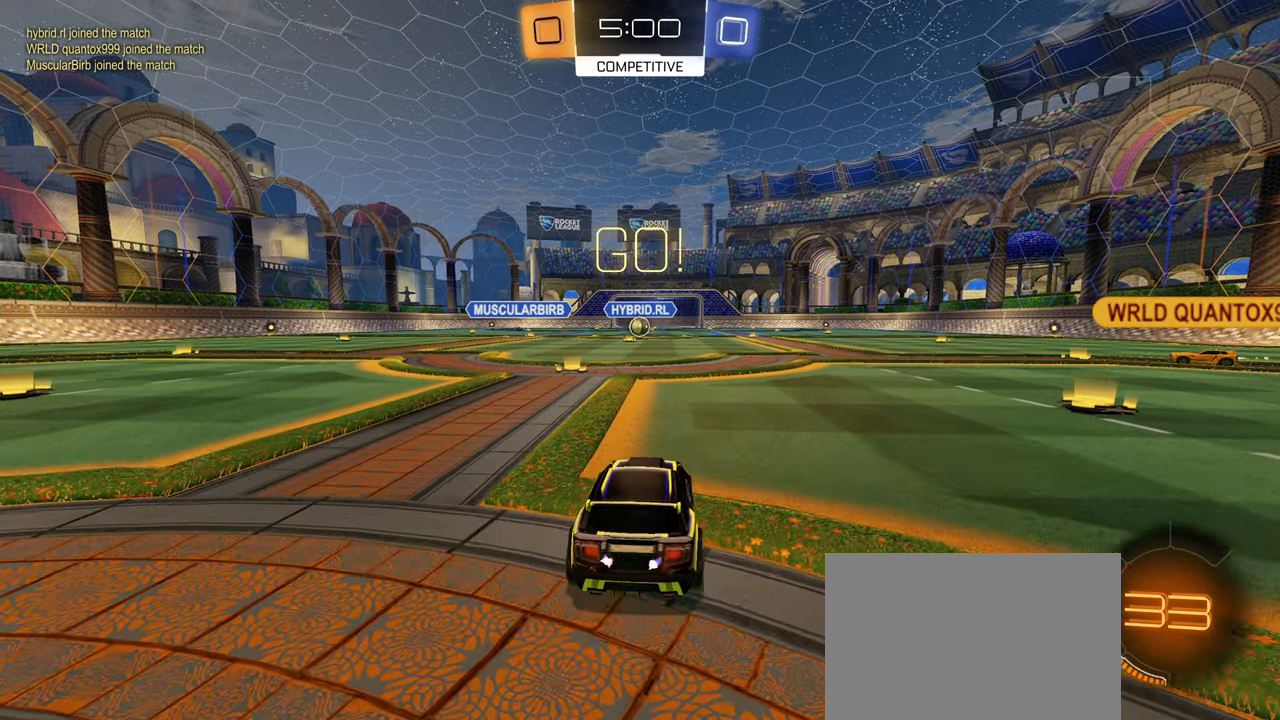
{"dt_ms": 500, "buttons": ["L1", "R2"], "left_stick": "down", "right_stick": "center", "events": [[67, "left_stick", "right"], [84, "CIRCLE", "down"], [117, "CROSS", "down"], [117, "L1", "down"], [150, "left_stick", "up-right"], [183, "CROSS", "up"], [250, "CROSS", "down"], [300, "left_stick", "down"], [333, "CROSS", "up"], [483, "CIRCLE", "up"]]}
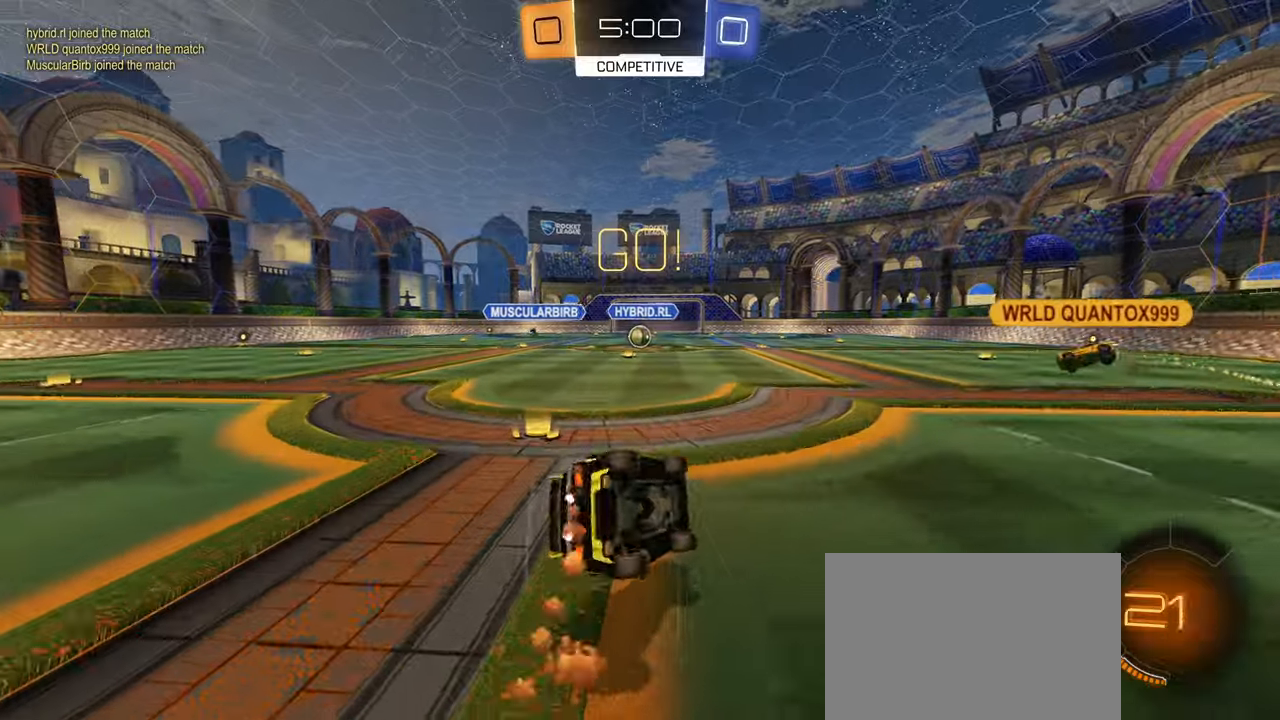
{"dt_ms": 500, "buttons": ["L1", "L2"], "left_stick": "down-left", "right_stick": "center", "events": [[183, "left_stick", "down-left"], [250, "L2", "down"], [250, "R2", "up"]]}
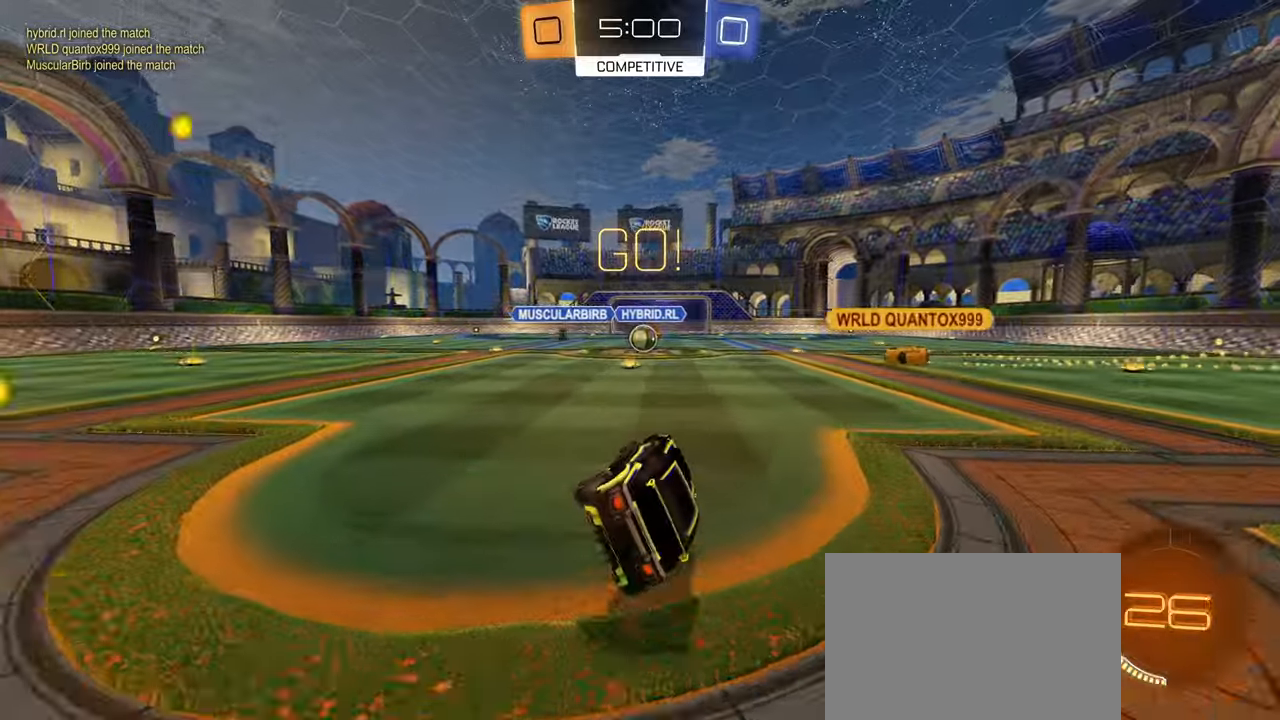
{"dt_ms": 500, "buttons": [], "left_stick": "center", "right_stick": "center", "events": [[33, "L1", "up"], [100, "left_stick", "center"], [233, "left_stick", "down-left"], [283, "R2", "down"], [316, "L2", "up"], [366, "left_stick", "center"], [383, "R2", "up"]]}
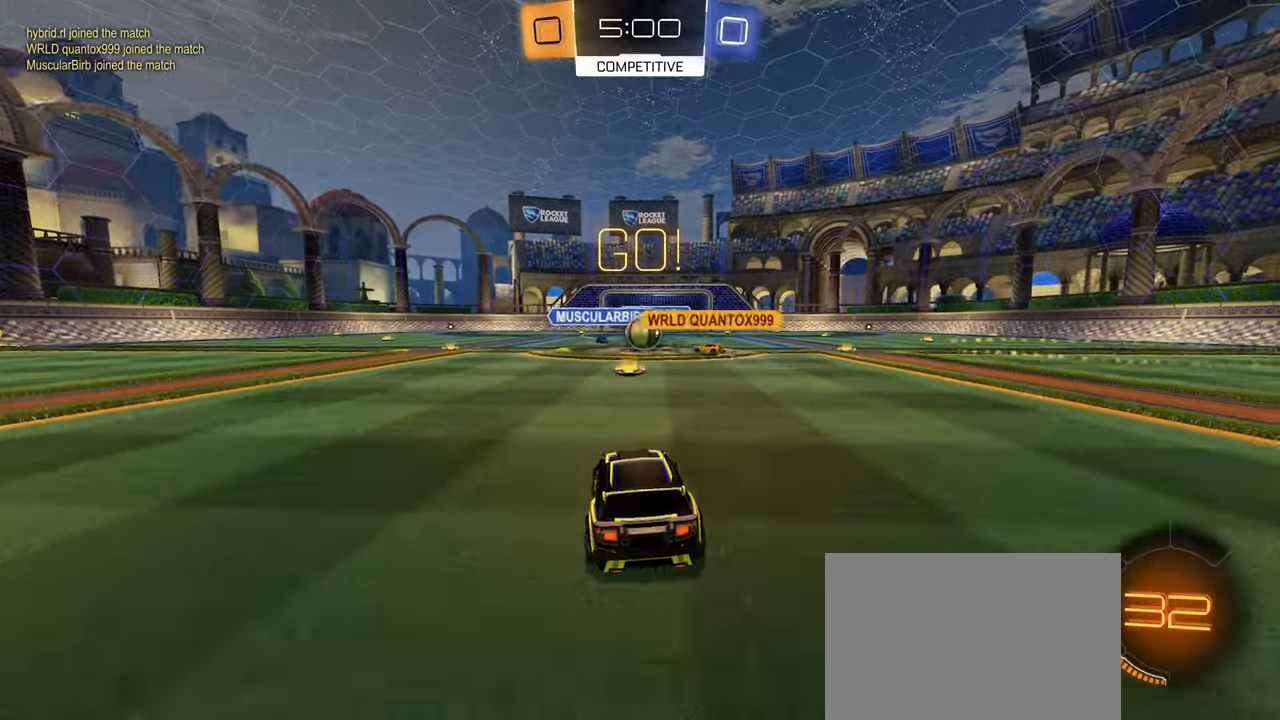
{"dt_ms": 500, "buttons": ["L1", "R2"], "left_stick": "left", "right_stick": "center", "events": [[33, "left_stick", "right"], [66, "R2", "down"], [116, "left_stick", "center"], [383, "left_stick", "left"], [450, "L1", "down"]]}
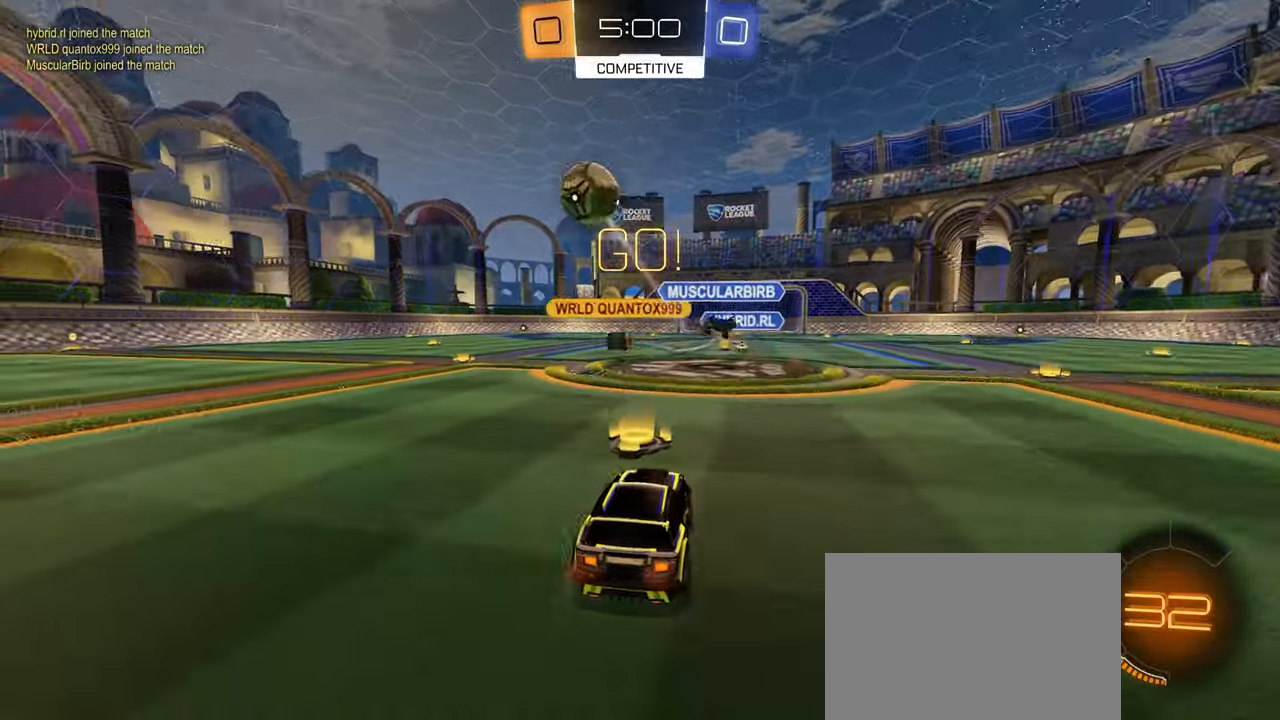
{"dt_ms": 500, "buttons": ["R2"], "left_stick": "left", "right_stick": "center", "events": [[50, "L1", "up"], [150, "L1", "down"], [216, "L1", "up"], [300, "right_stick", "down"], [350, "right_stick", "center"]]}
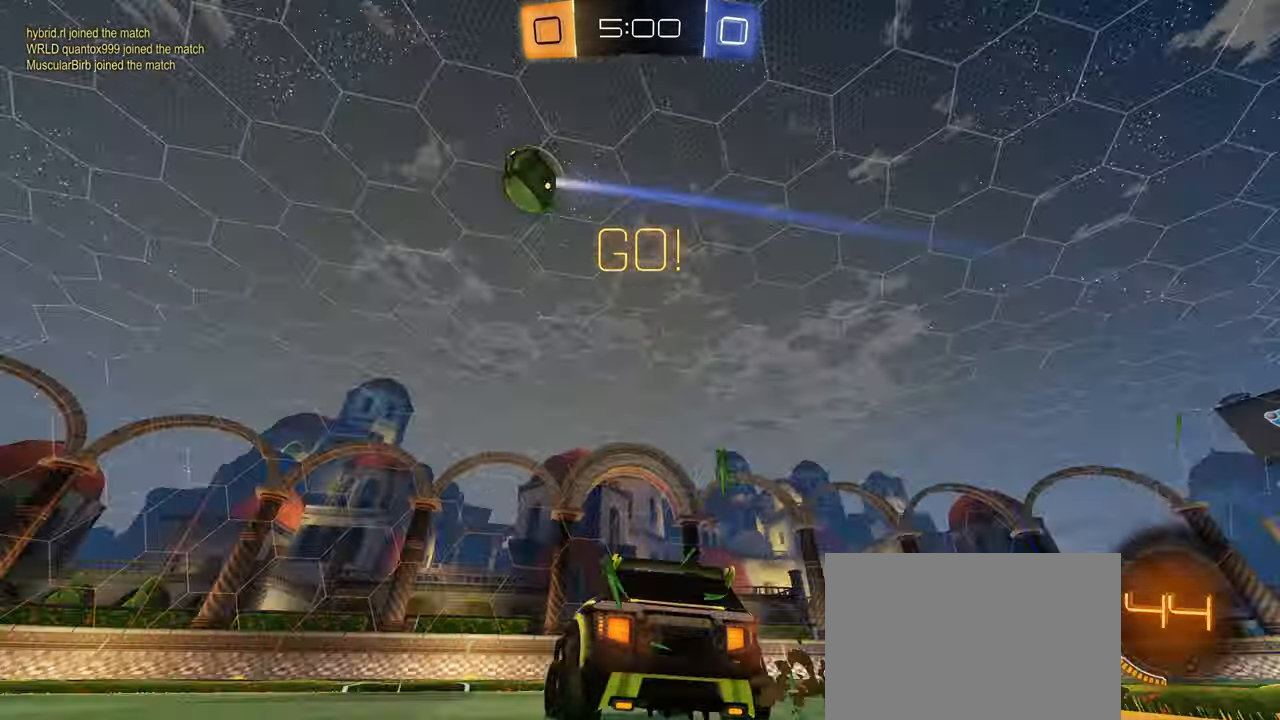
{"dt_ms": 500, "buttons": ["CROSS", "CIRCLE", "L1", "R2"], "left_stick": "down-left", "right_stick": "center", "events": [[133, "CIRCLE", "down"], [300, "CROSS", "down"], [300, "left_stick", "up"], [316, "L1", "down"], [366, "CROSS", "up"], [416, "CROSS", "down"], [450, "left_stick", "down-left"]]}
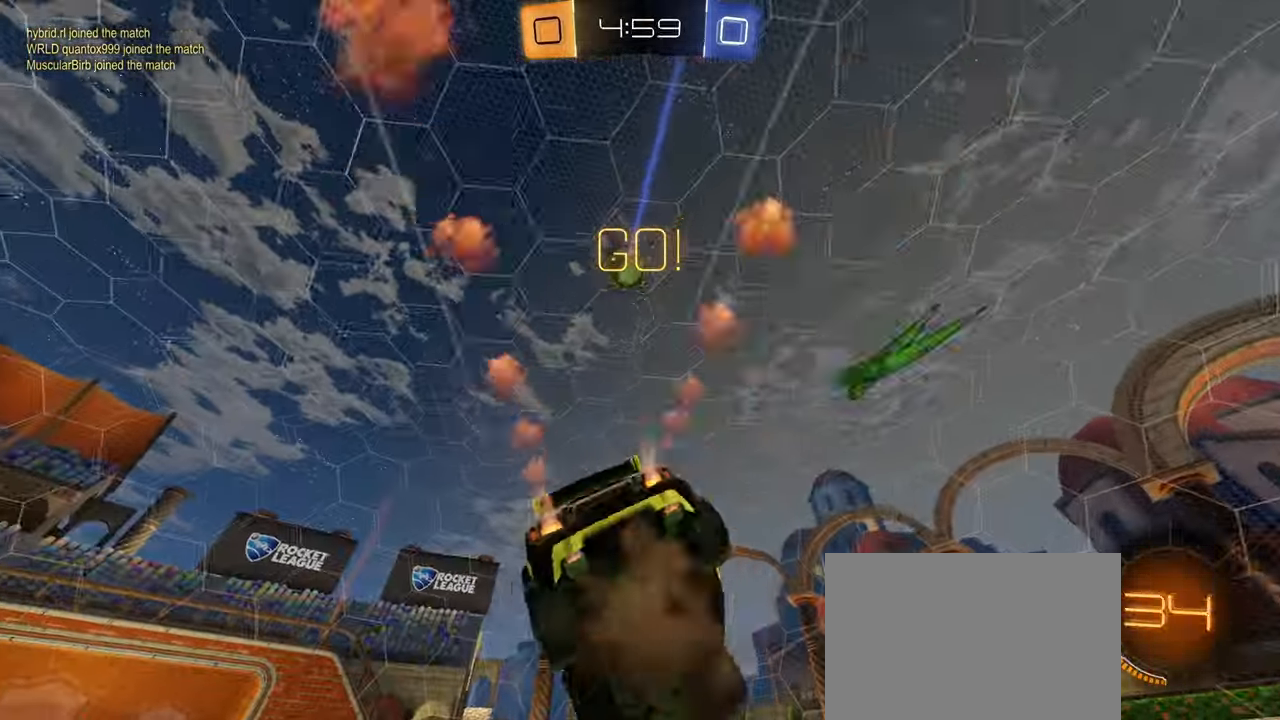
{"dt_ms": 500, "buttons": ["CIRCLE", "L1", "R2"], "left_stick": "down-left", "right_stick": "right", "events": [[33, "CROSS", "up"], [33, "right_stick", "right"], [183, "TRIANGLE", "down"], [183, "left_stick", "down"], [300, "TRIANGLE", "up"], [366, "left_stick", "down-left"]]}
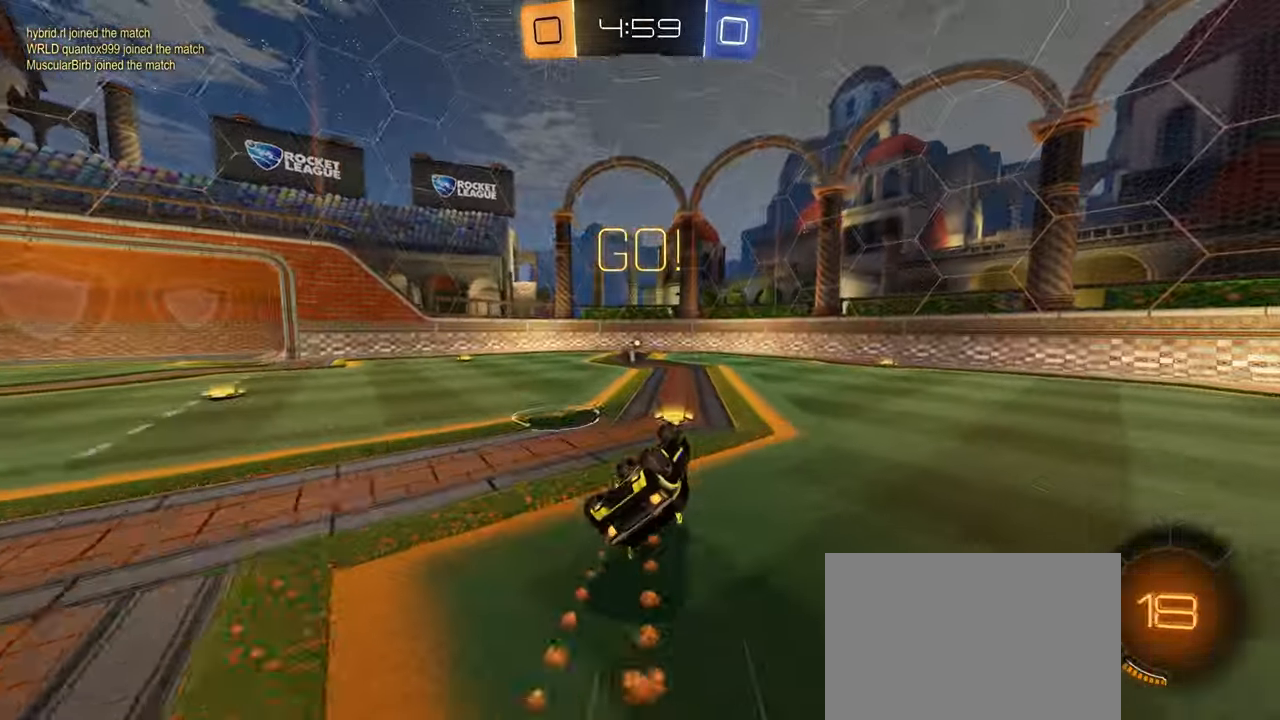
{"dt_ms": 500, "buttons": ["R2"], "left_stick": "center", "right_stick": "right"}
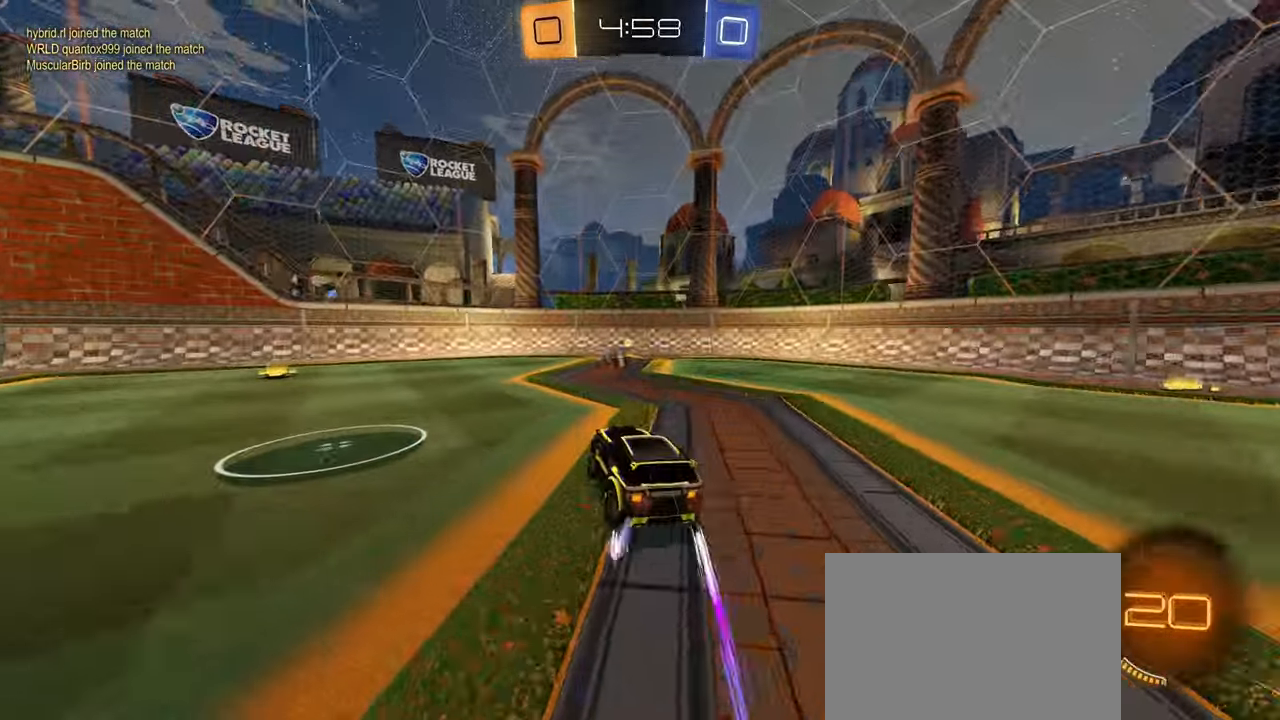
{"dt_ms": 1000, "buttons": [], "left_stick": "left", "right_stick": "down-left"}
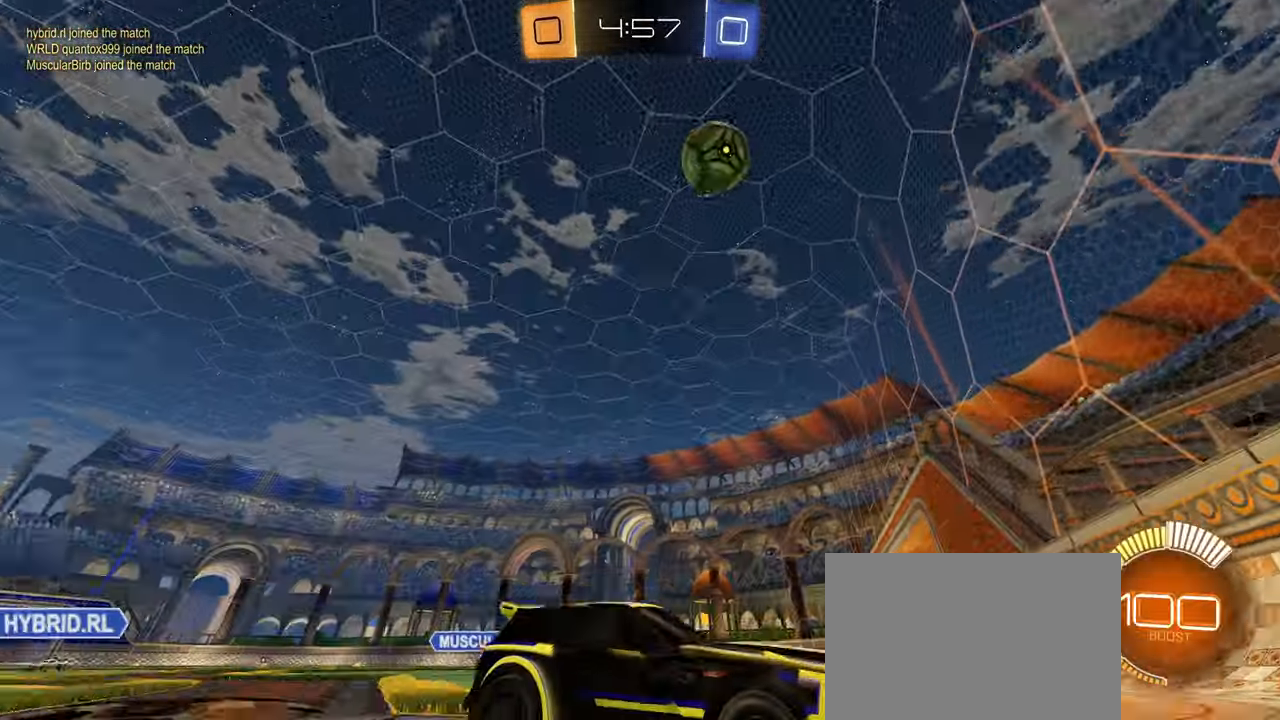
{"dt_ms": 500, "buttons": ["R2"], "left_stick": "left", "right_stick": "down", "events": [[66, "L1", "down"], [100, "R2", "down"], [133, "right_stick", "down"], [300, "L1", "up"]]}
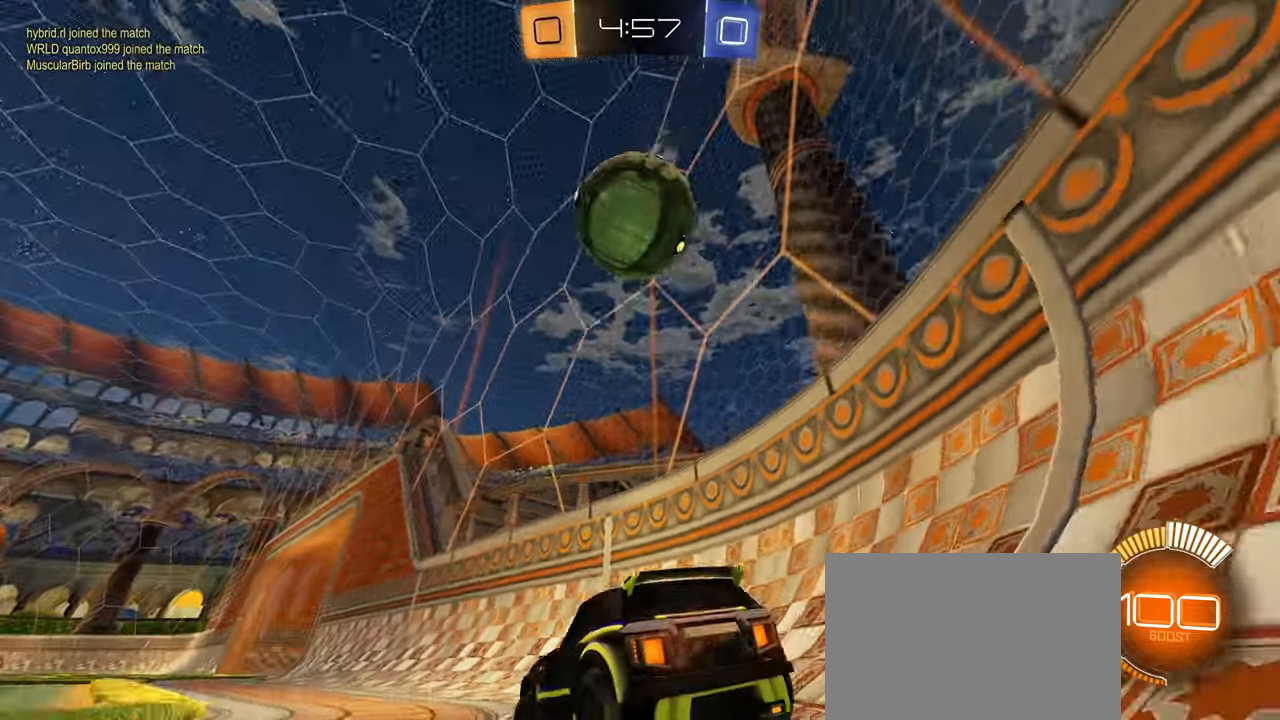
{"dt_ms": 500, "buttons": ["R2"], "left_stick": "left", "right_stick": "down", "events": [[317, "L1", "down"], [317, "TRIANGLE", "down"], [383, "L1", "up"], [383, "TRIANGLE", "up"]]}
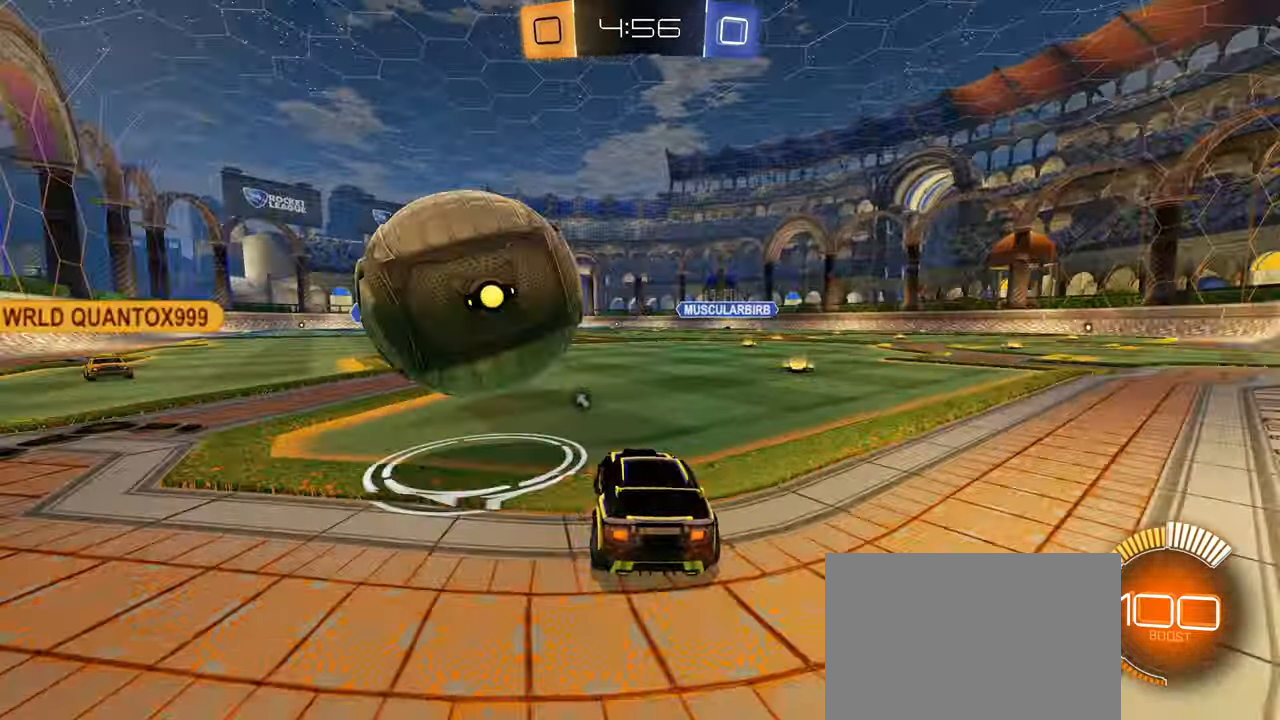
{"dt_ms": 500, "buttons": ["L2"], "left_stick": "down", "right_stick": "center", "events": [[250, "R2", "up"], [267, "L2", "down"], [283, "CROSS", "down"], [283, "left_stick", "down"], [300, "right_stick", "center"], [450, "CROSS", "up"]]}
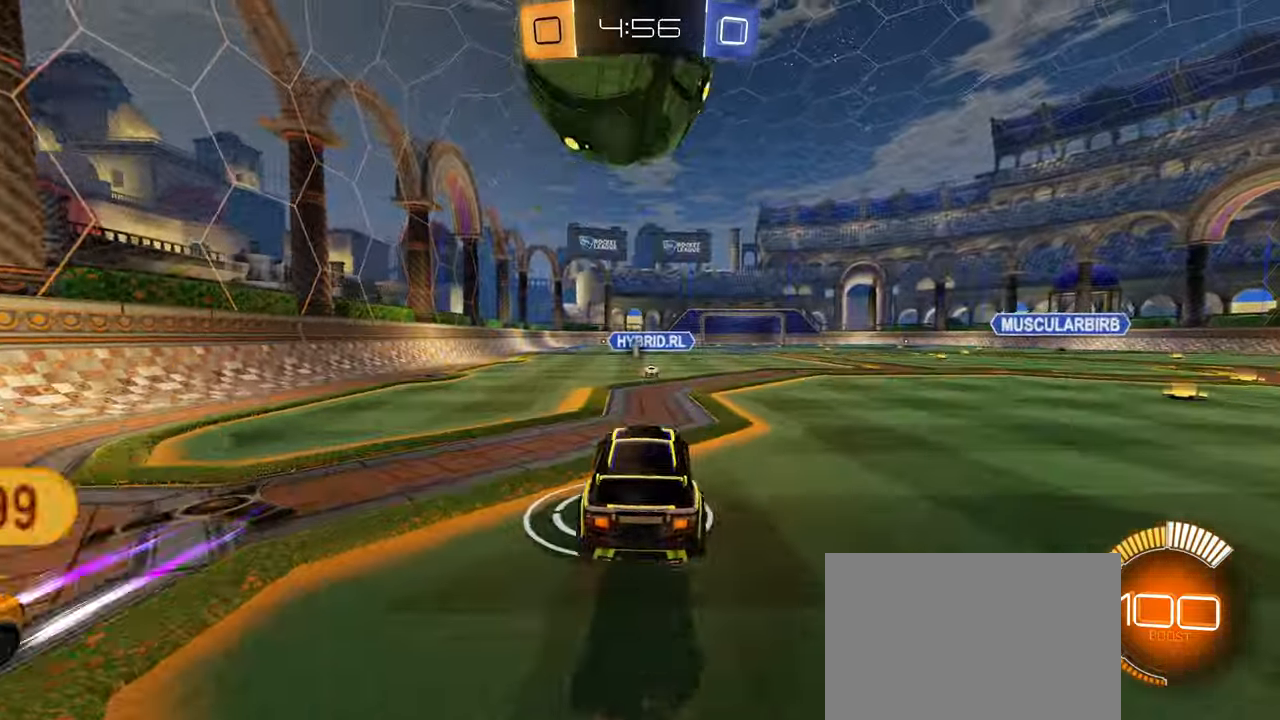
{"dt_ms": 500, "buttons": ["CIRCLE", "L1", "DPAD_RIGHT"], "left_stick": "down-right", "right_stick": "center", "events": [[17, "L2", "up"], [50, "CIRCLE", "down"], [50, "CROSS", "down"], [83, "left_stick", "right"], [167, "CIRCLE", "up"], [167, "CROSS", "up"], [200, "left_stick", "up-right"], [233, "L1", "down"], [317, "CIRCLE", "down"], [417, "DPAD_RIGHT", "down"], [500, "left_stick", "down-right"]]}
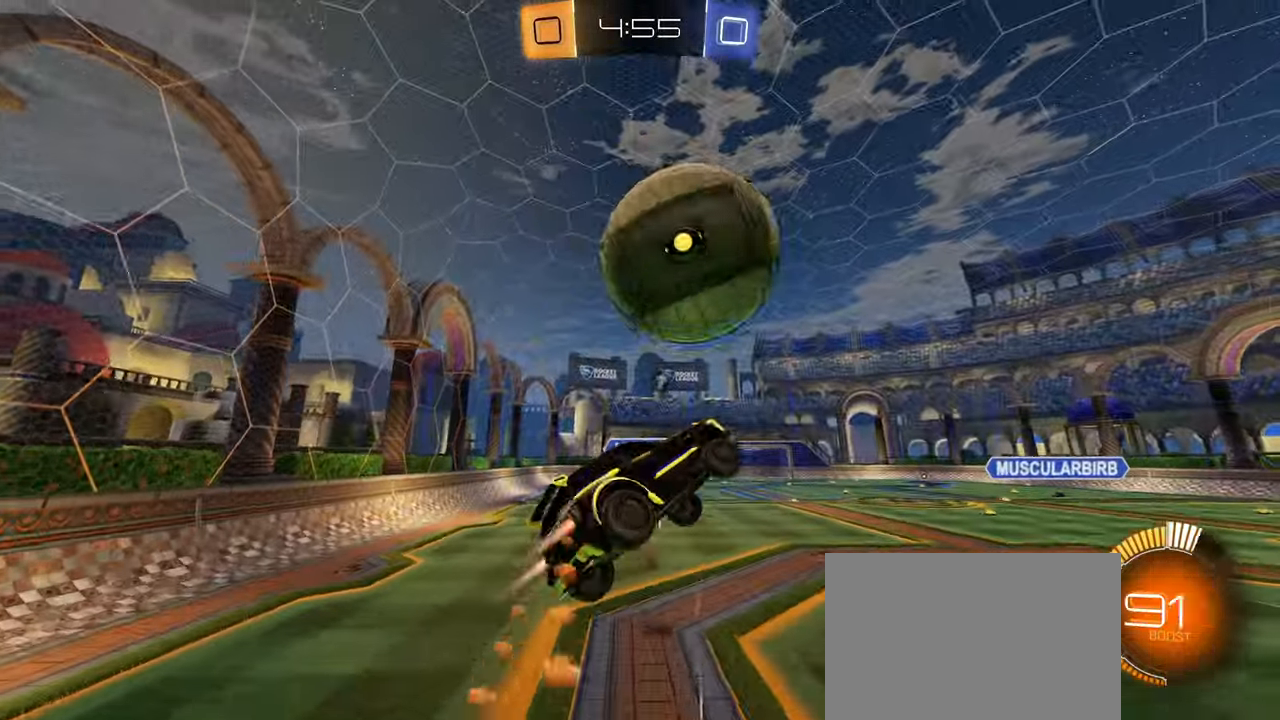
{"dt_ms": 500, "buttons": ["CIRCLE", "L1"], "left_stick": "down-right", "right_stick": "center", "events": [[133, "DPAD_RIGHT", "up"], [167, "left_stick", "right"], [450, "left_stick", "down-right"]]}
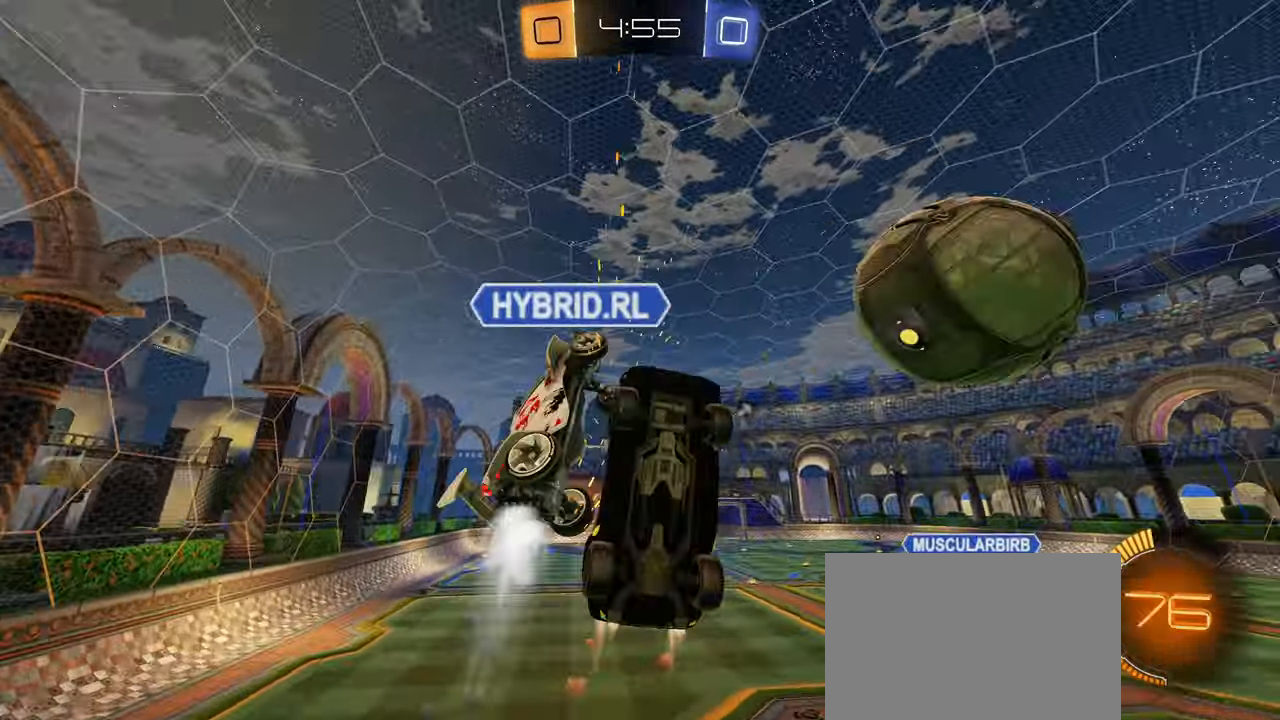
{"dt_ms": 500, "buttons": [], "left_stick": "down-right", "right_stick": "center", "events": [[50, "CIRCLE", "up"], [100, "L1", "up"]]}
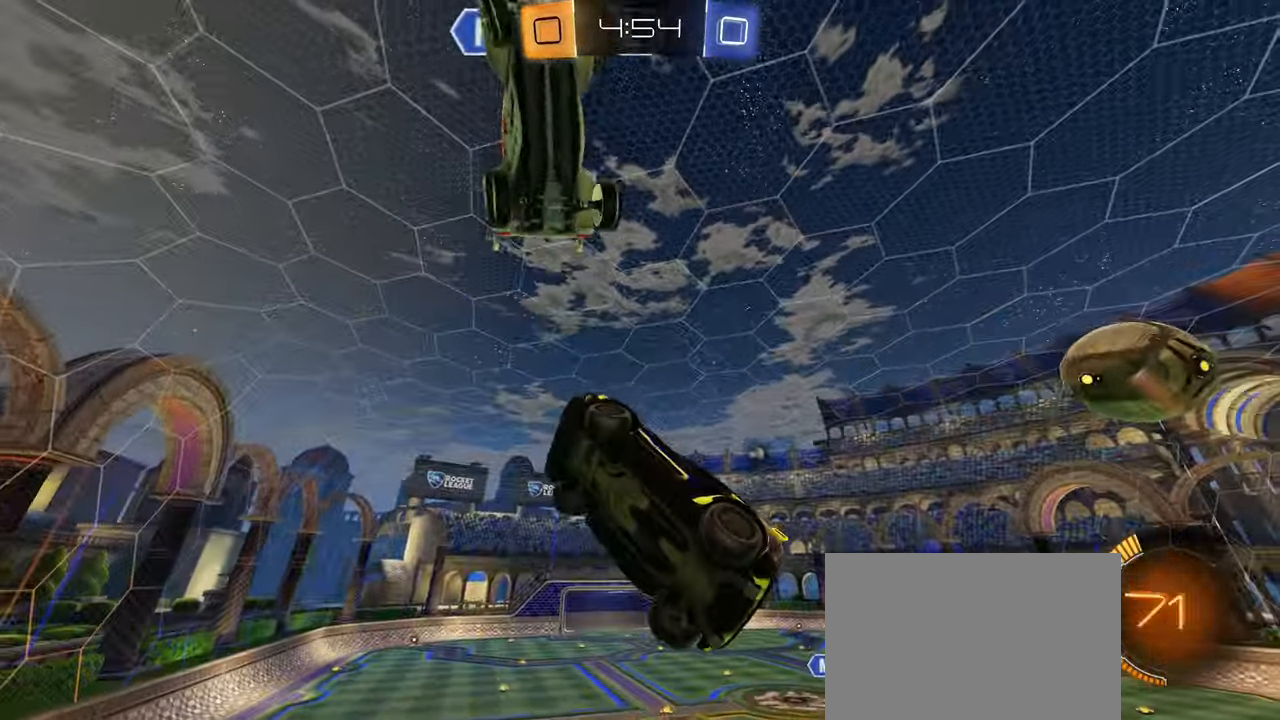
{"dt_ms": 500, "buttons": ["L1", "R1"], "left_stick": "right", "right_stick": "down", "events": [[50, "right_stick", "down"], [300, "left_stick", "right"], [350, "CIRCLE", "down"], [383, "L1", "down"], [417, "R1", "down"], [483, "CIRCLE", "up"]]}
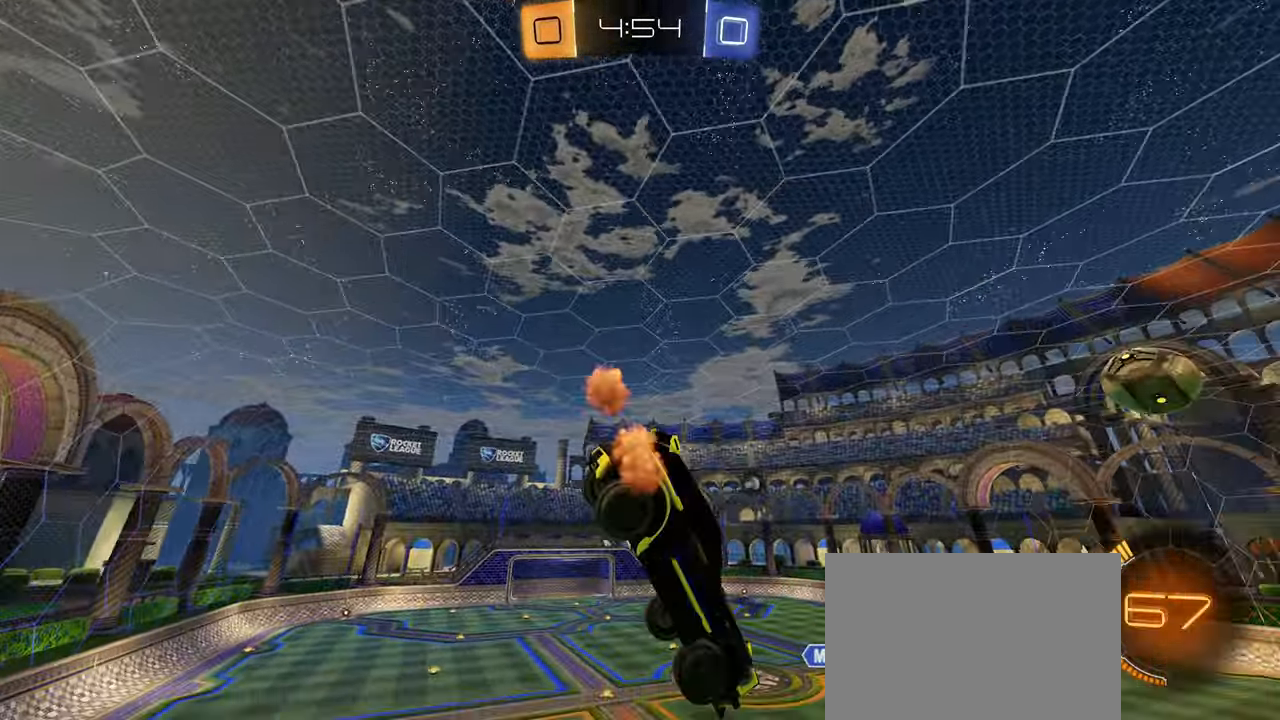
{"dt_ms": 500, "buttons": ["CIRCLE"], "left_stick": "down-left", "right_stick": "center", "events": [[83, "L1", "up"], [183, "left_stick", "down-left"], [233, "R1", "up"], [267, "CIRCLE", "down"], [267, "right_stick", "center"], [333, "L1", "down"], [467, "L1", "up"]]}
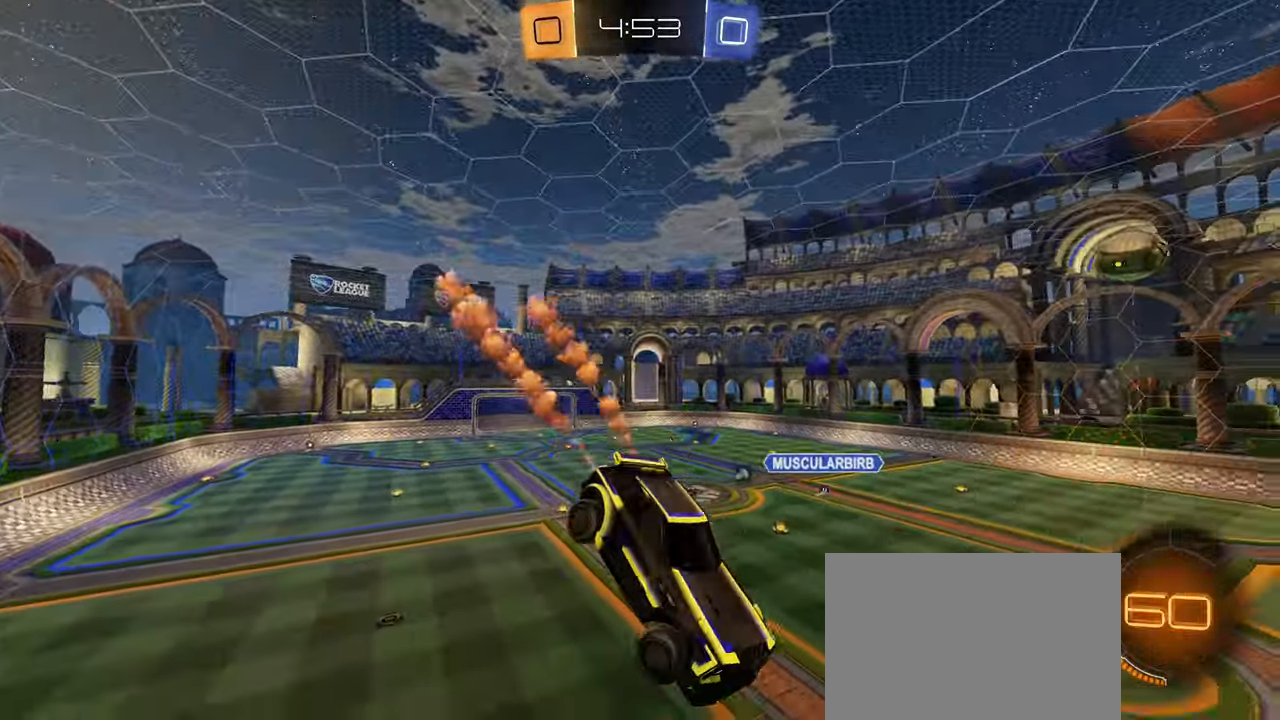
{"dt_ms": 500, "buttons": [], "left_stick": "down-left", "right_stick": "center", "events": [[117, "R1", "down"], [217, "R1", "up"], [317, "L1", "down"], [367, "CIRCLE", "up"], [383, "L1", "up"]]}
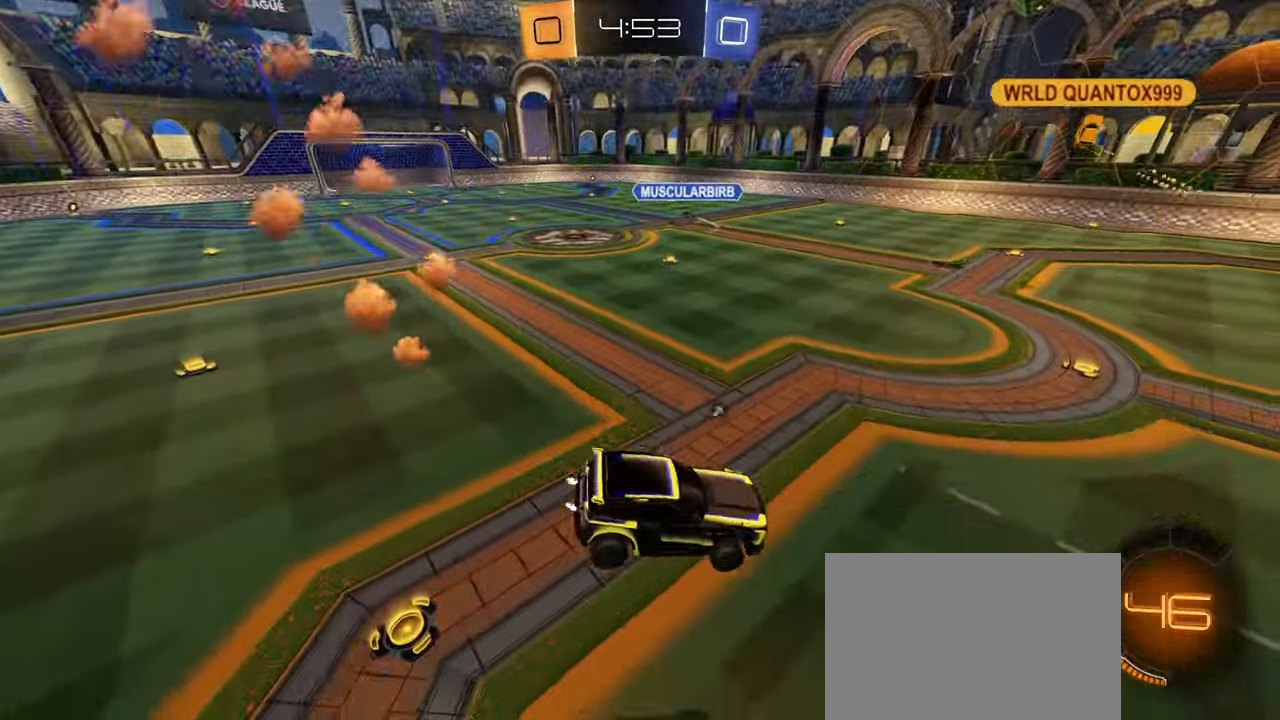
{"dt_ms": 500, "buttons": ["R2"], "left_stick": "down-left", "right_stick": "center", "events": [[83, "R2", "down"], [150, "TRIANGLE", "down"], [233, "TRIANGLE", "up"]]}
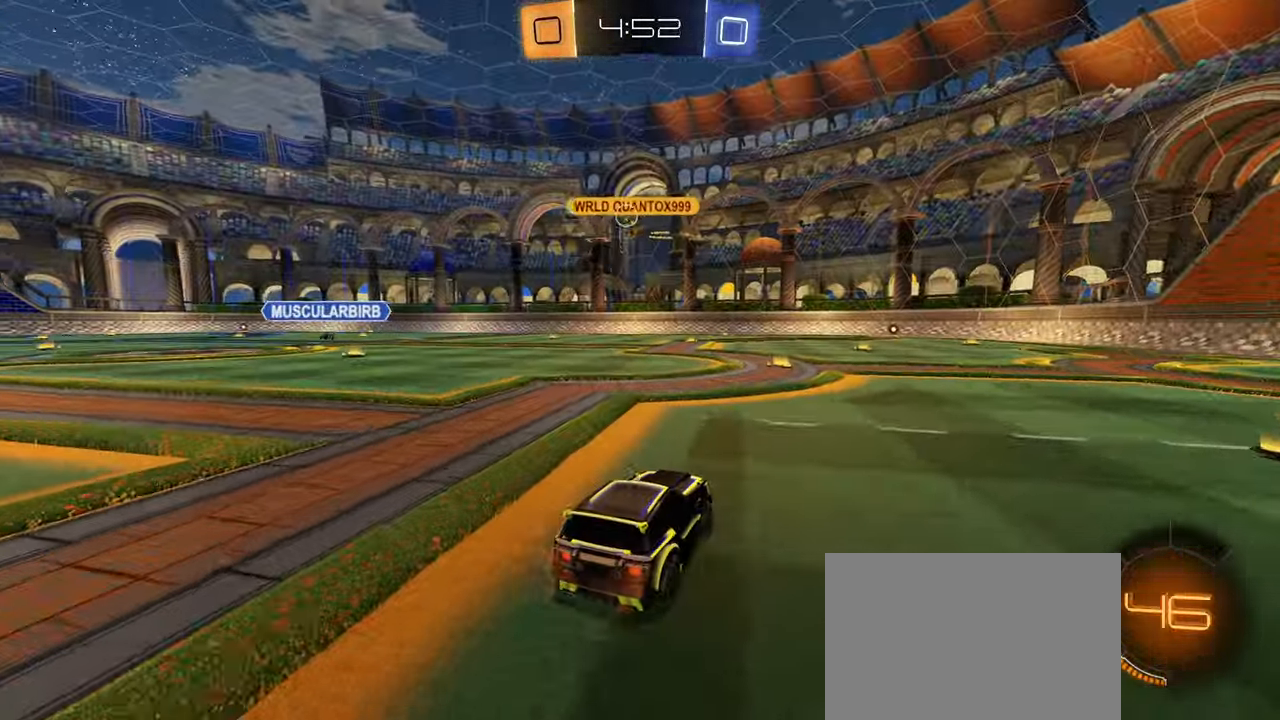
{"dt_ms": 500, "buttons": [], "left_stick": "center", "right_stick": "center", "events": [[133, "left_stick", "center"], [384, "R2", "up"]]}
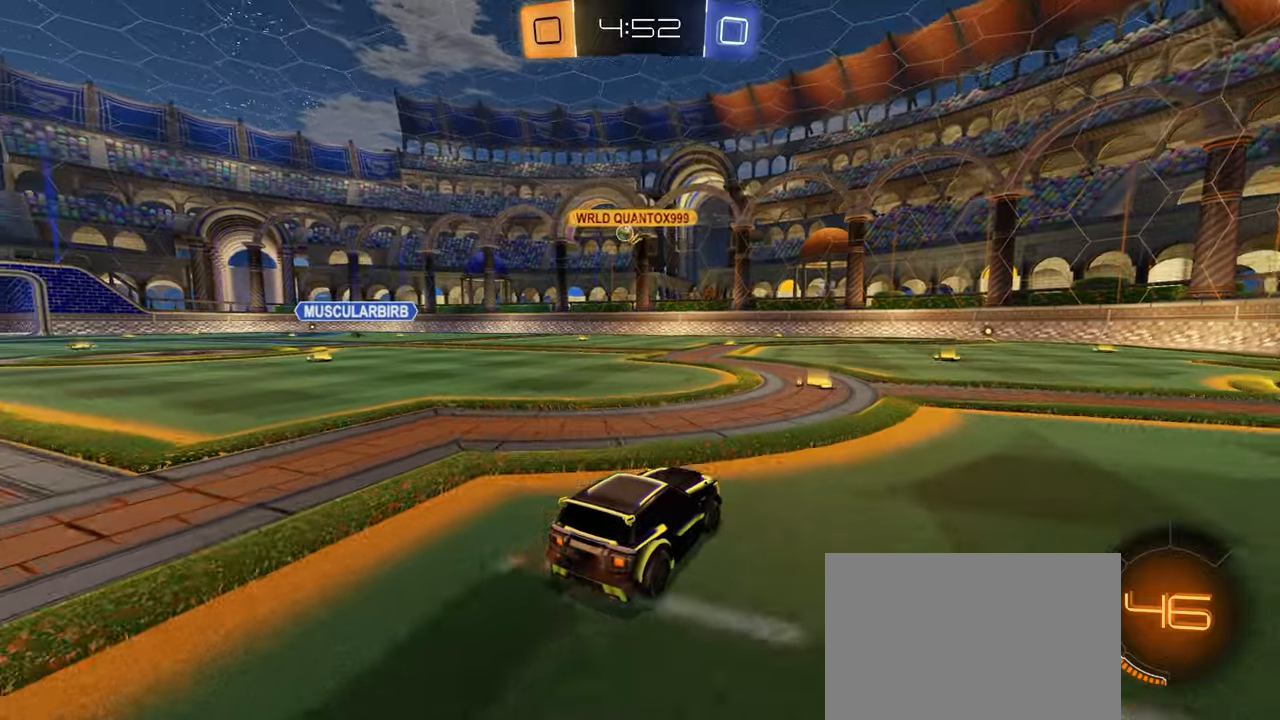
{"dt_ms": 500, "buttons": ["R2"], "left_stick": "center", "right_stick": "center", "events": [[67, "R2", "down"]]}